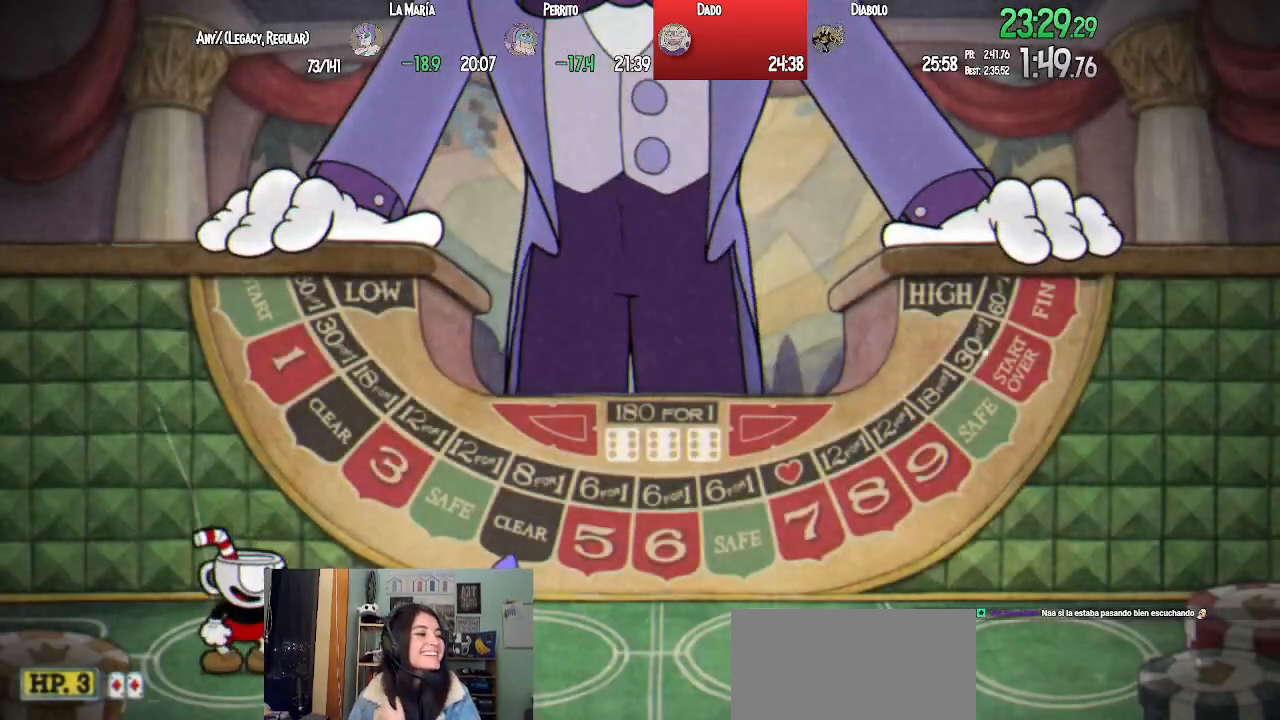
Gameplay with a controller (PlayStation layout); each line is a JSON object with the inputs held at the frame after it. "events" lists button and stick changes between this image and that frame as [ms after this image, input, new state], when the widget could be followed in between.
{"buttons": [], "left_stick": "center", "right_stick": "center", "events": []}
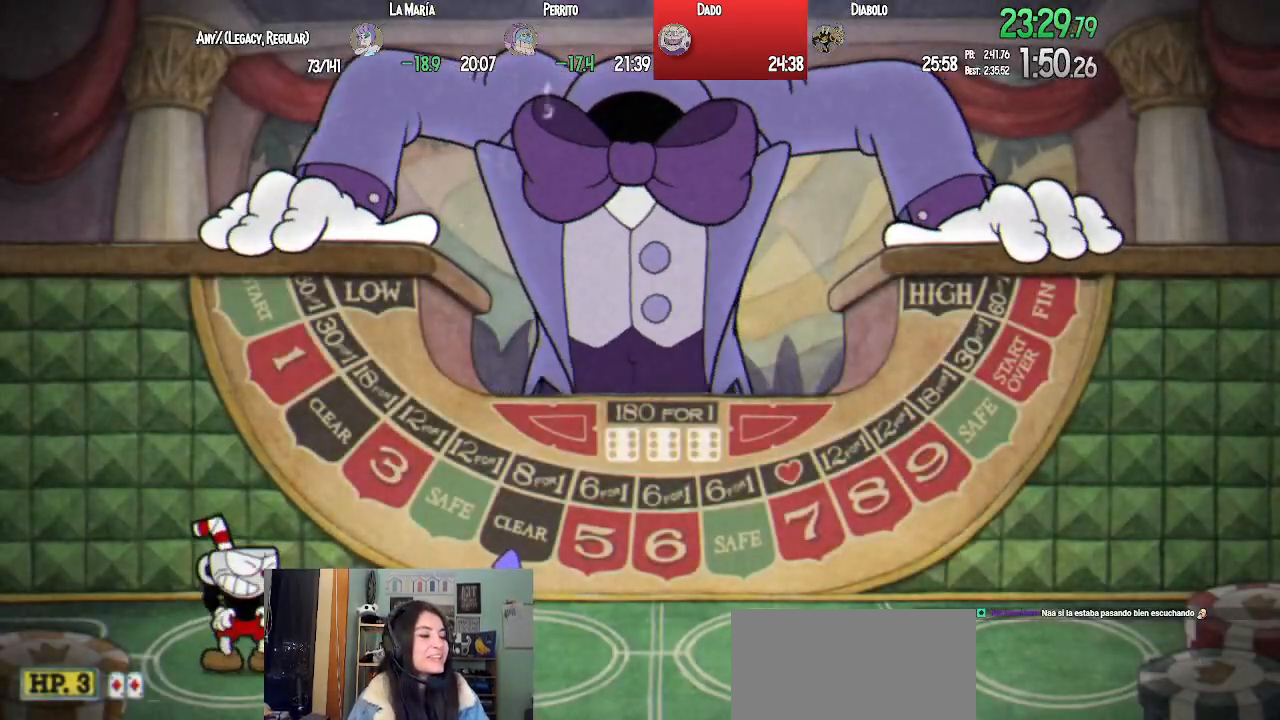
{"buttons": [], "left_stick": "center", "right_stick": "center", "events": []}
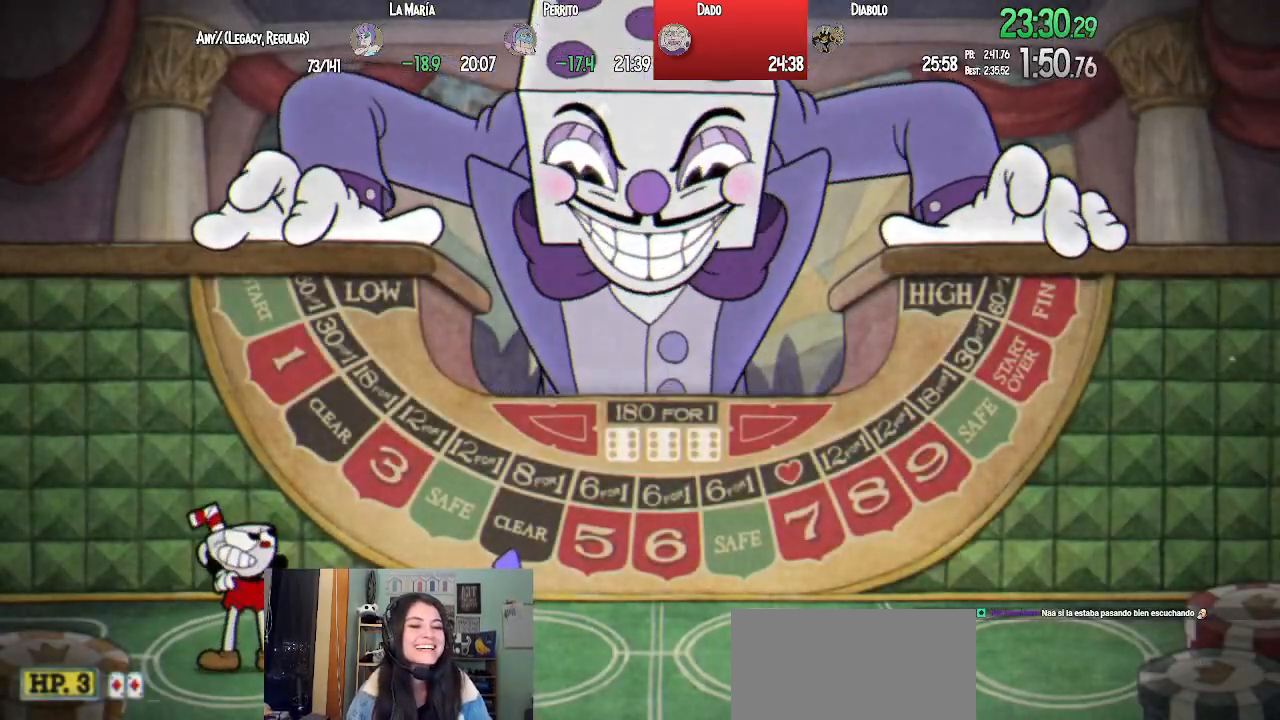
{"buttons": [], "left_stick": "center", "right_stick": "center", "events": []}
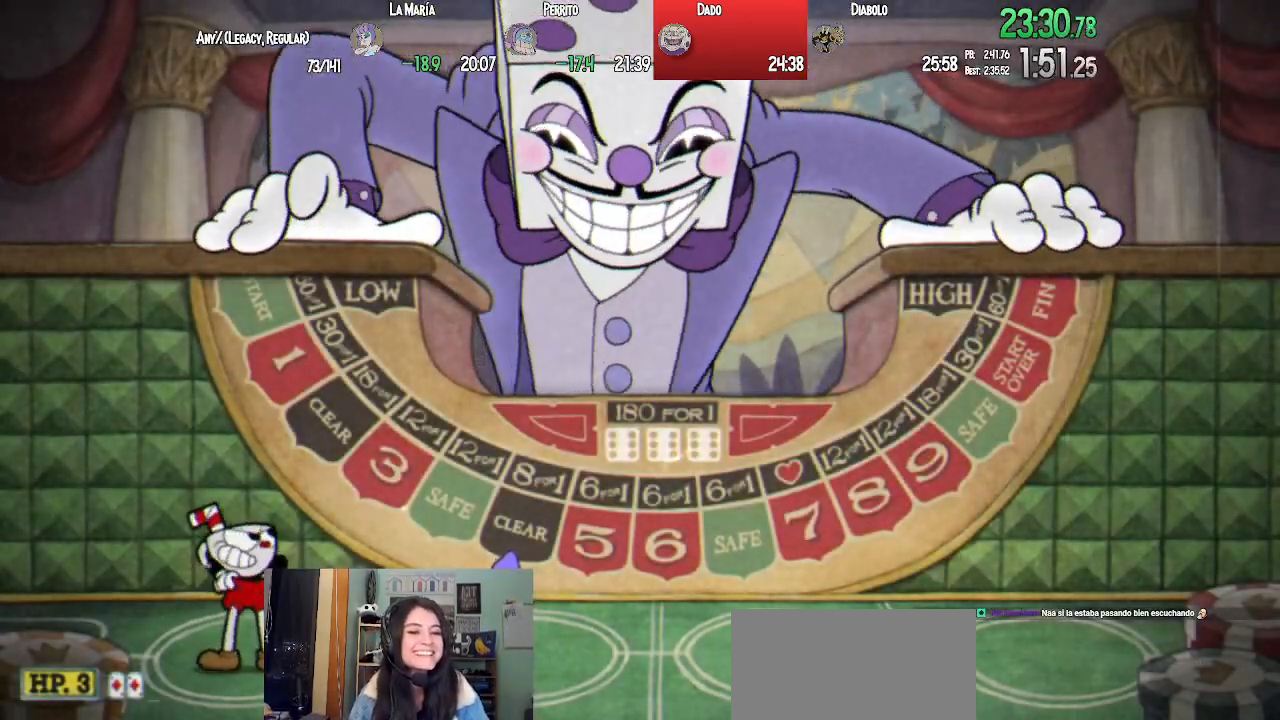
{"buttons": ["DPAD_DOWN"], "left_stick": "center", "right_stick": "center", "events": [[267, "DPAD_DOWN", "down"], [367, "DPAD_DOWN", "up"], [433, "DPAD_DOWN", "down"]]}
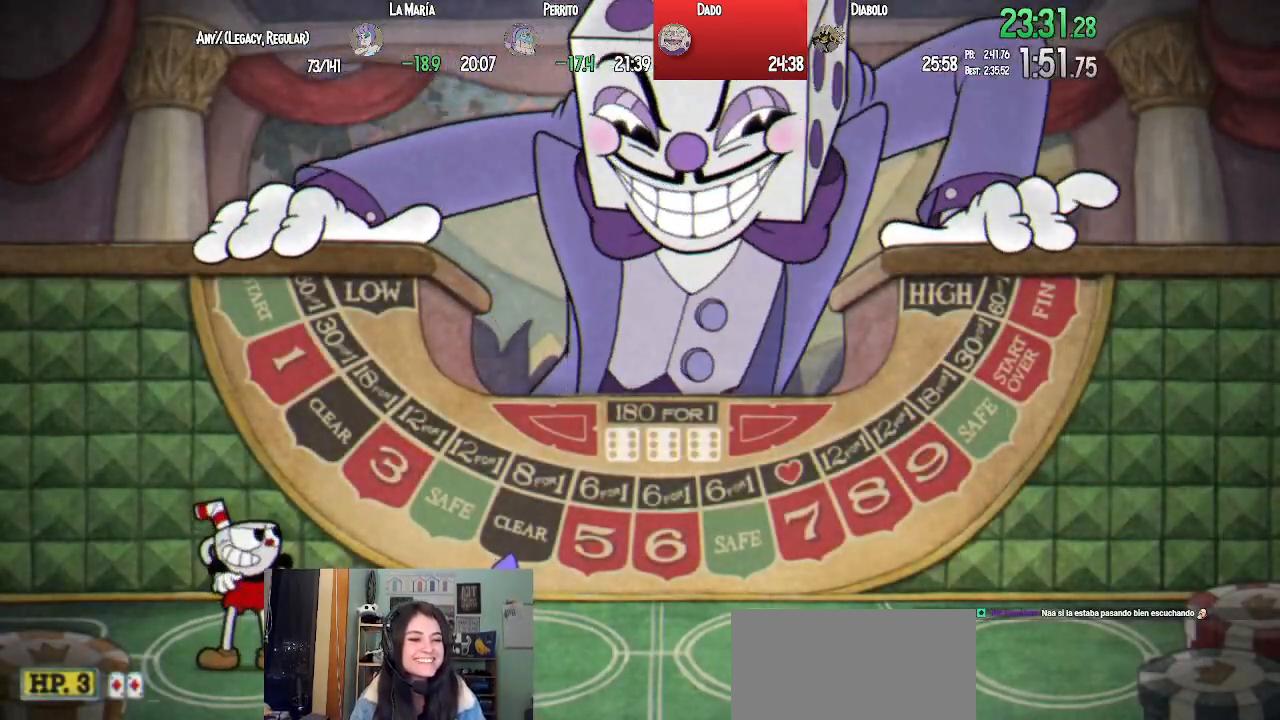
{"buttons": ["DPAD_DOWN"], "left_stick": "center", "right_stick": "center", "events": [[33, "DPAD_DOWN", "up"], [100, "DPAD_DOWN", "down"], [200, "DPAD_DOWN", "up"], [267, "DPAD_DOWN", "down"], [350, "DPAD_DOWN", "up"], [417, "DPAD_DOWN", "down"]]}
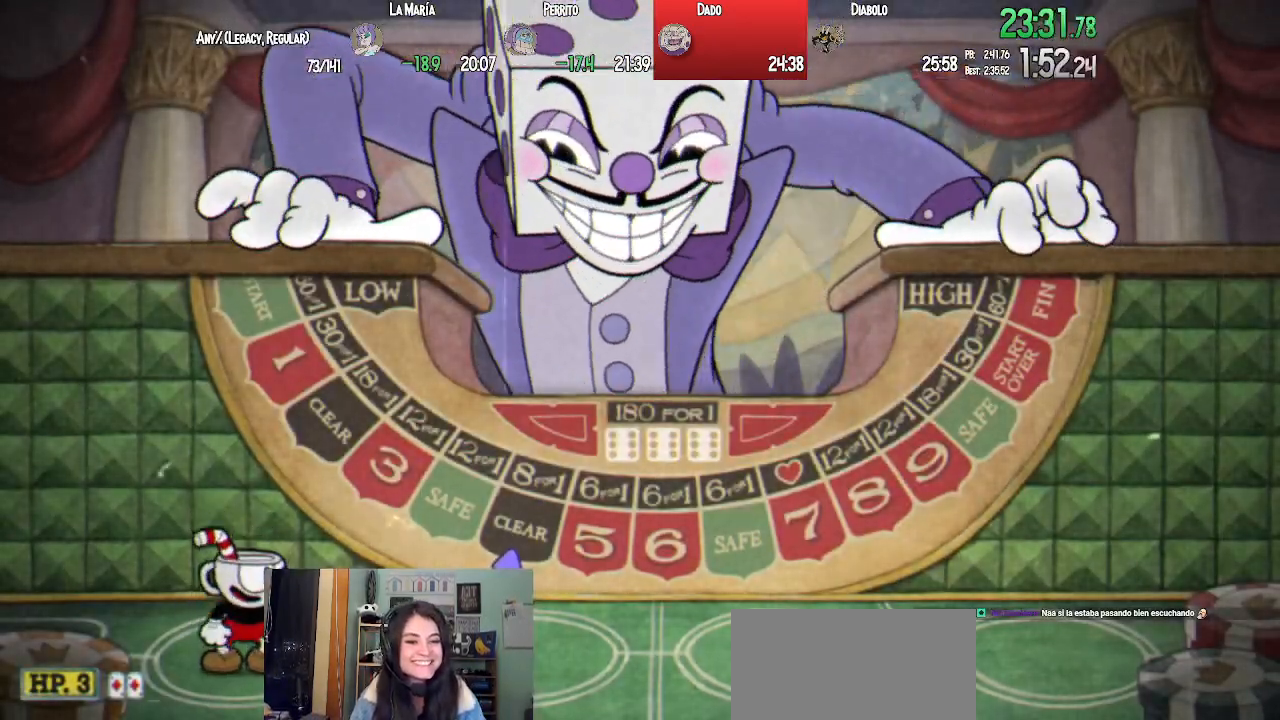
{"buttons": [], "left_stick": "center", "right_stick": "center", "events": [[33, "DPAD_DOWN", "up"], [100, "DPAD_DOWN", "down"], [200, "DPAD_DOWN", "up"], [300, "DPAD_DOWN", "down"], [417, "DPAD_DOWN", "up"]]}
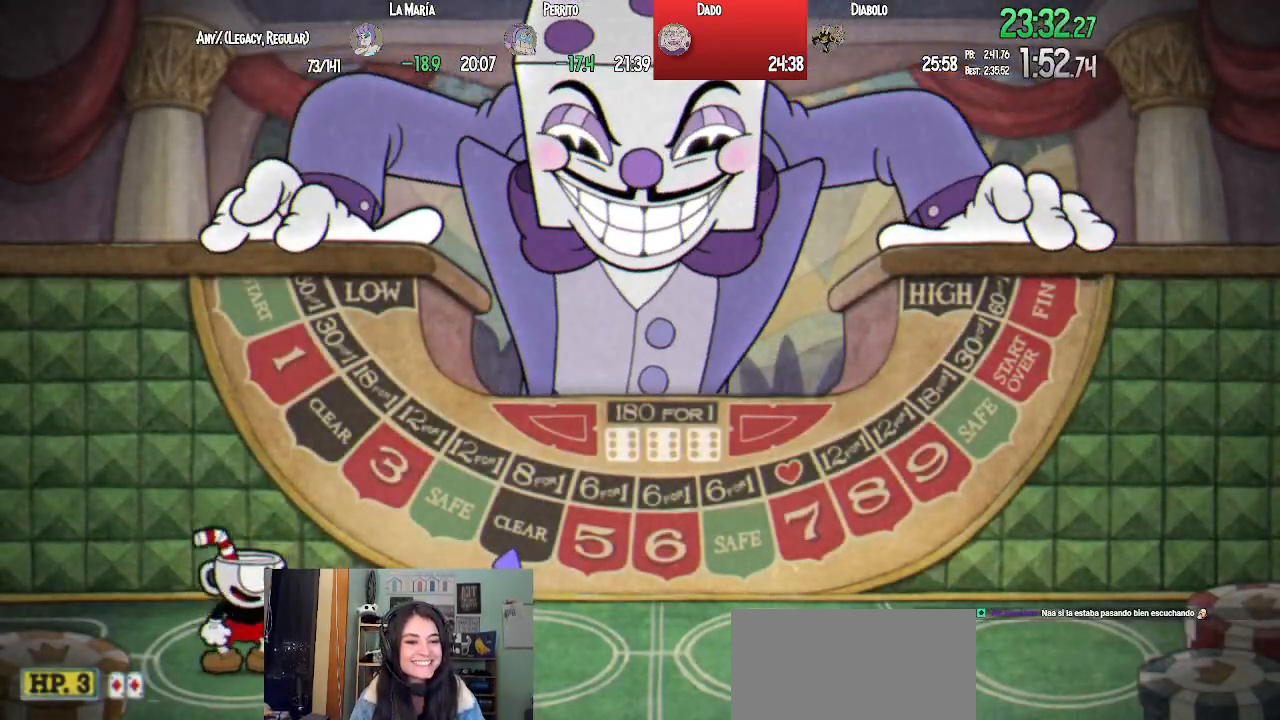
{"buttons": [], "left_stick": "center", "right_stick": "center", "events": [[17, "DPAD_DOWN", "down"], [133, "DPAD_DOWN", "up"], [200, "DPAD_DOWN", "down"], [300, "DPAD_DOWN", "up"], [367, "DPAD_DOWN", "down"], [483, "DPAD_DOWN", "up"]]}
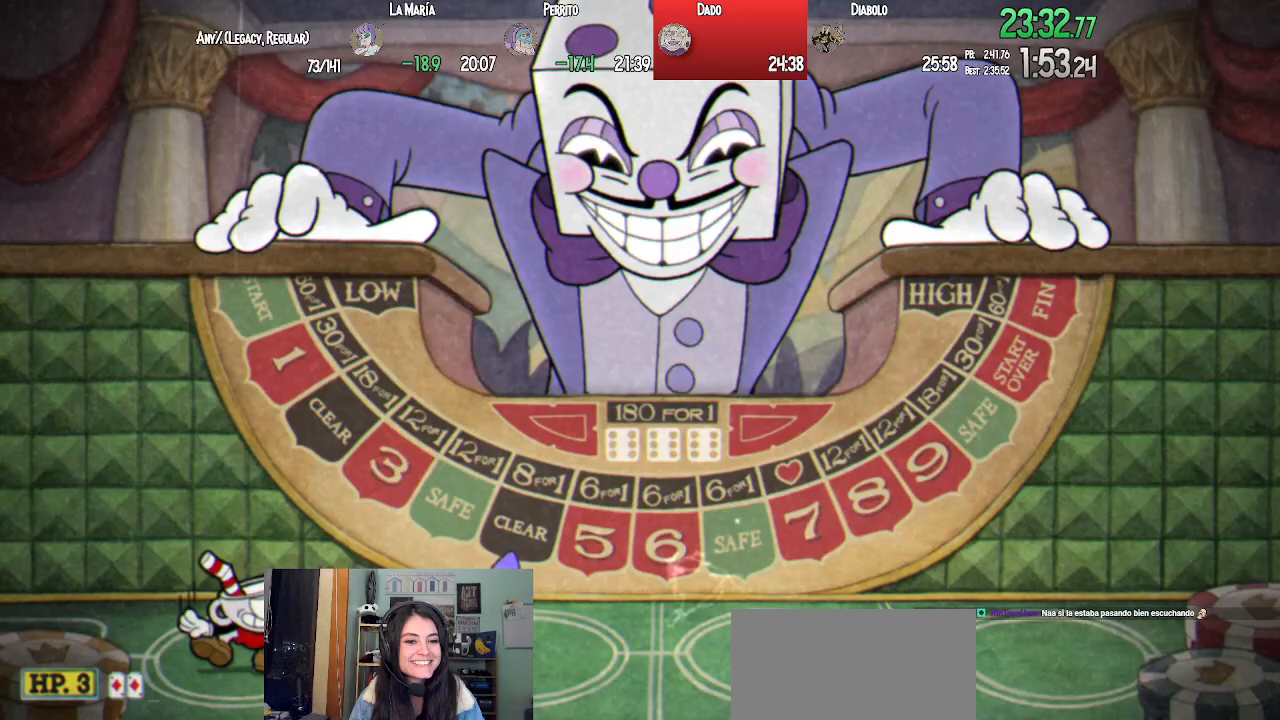
{"buttons": ["DPAD_RIGHT"], "left_stick": "center", "right_stick": "center", "events": [[217, "DPAD_RIGHT", "down"]]}
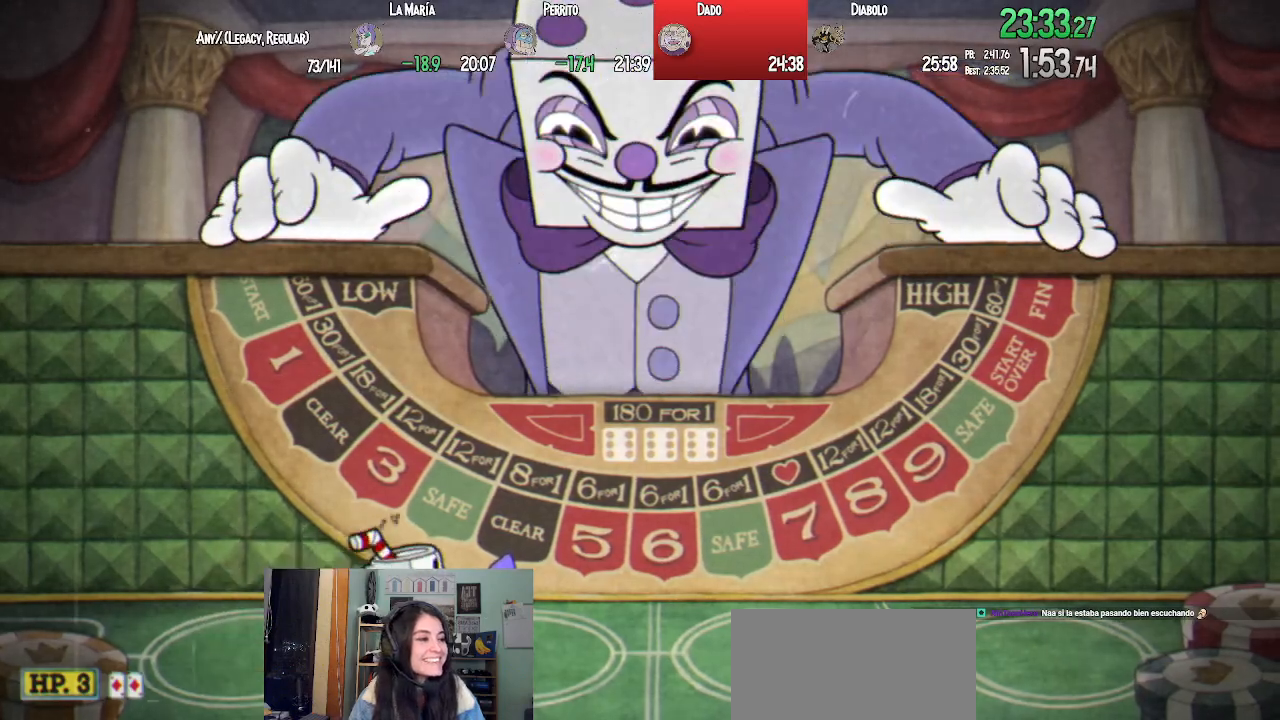
{"buttons": ["DPAD_DOWN"], "left_stick": "center", "right_stick": "center", "events": [[183, "DPAD_RIGHT", "up"], [267, "DPAD_DOWN", "down"], [350, "DPAD_DOWN", "up"], [433, "DPAD_DOWN", "down"]]}
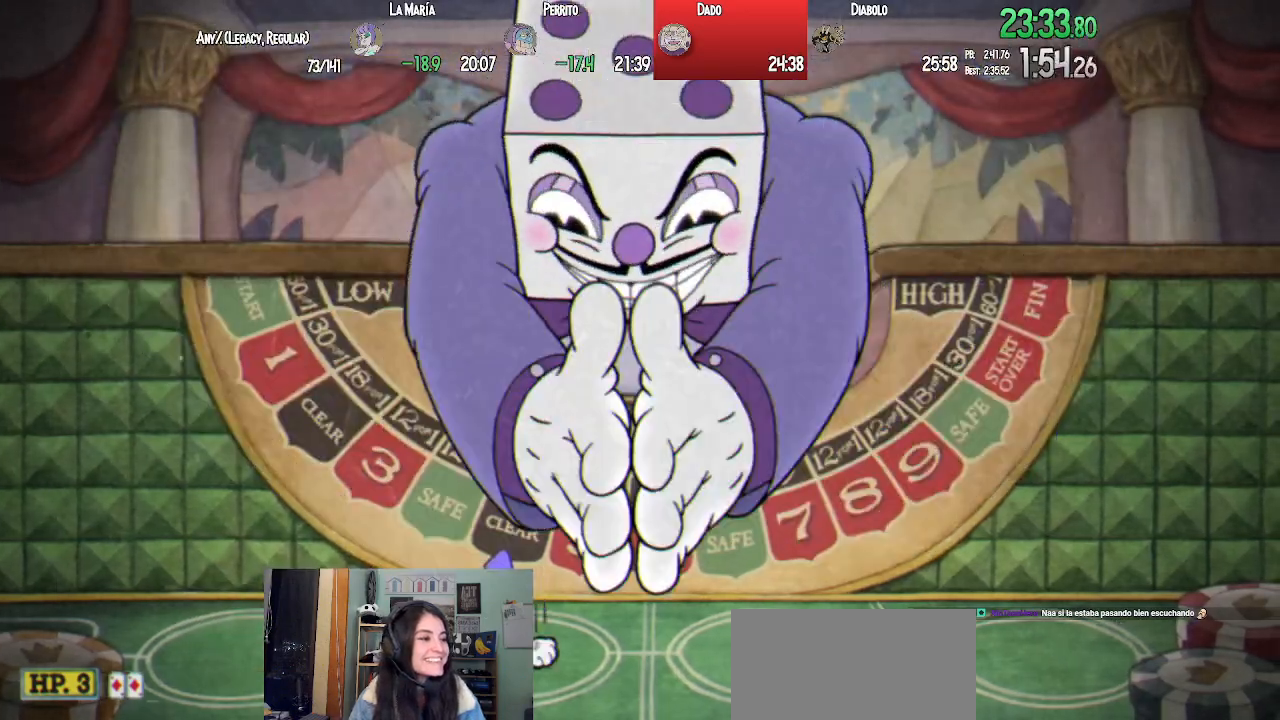
{"buttons": [], "left_stick": "center", "right_stick": "center", "events": [[33, "DPAD_DOWN", "up"]]}
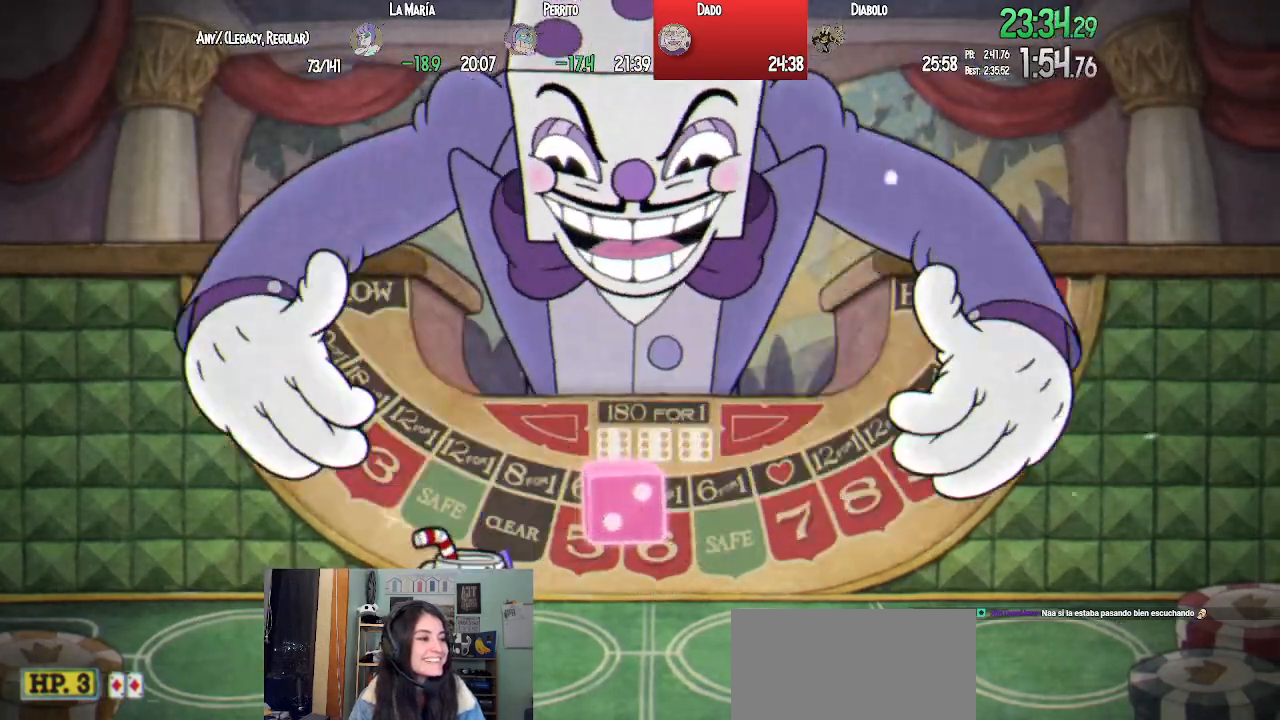
{"buttons": [], "left_stick": "center", "right_stick": "center", "events": []}
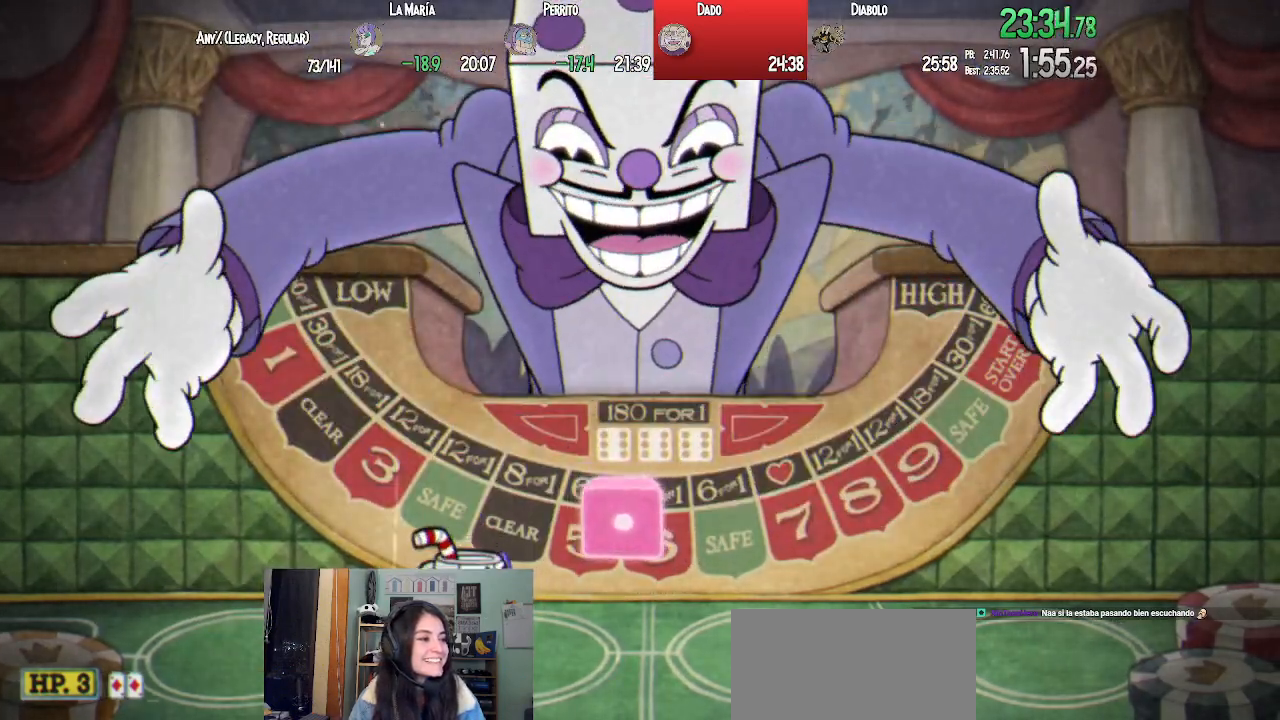
{"buttons": ["DPAD_RIGHT"], "left_stick": "center", "right_stick": "center", "events": [[283, "DPAD_RIGHT", "down"], [400, "CROSS", "down"], [483, "CROSS", "up"]]}
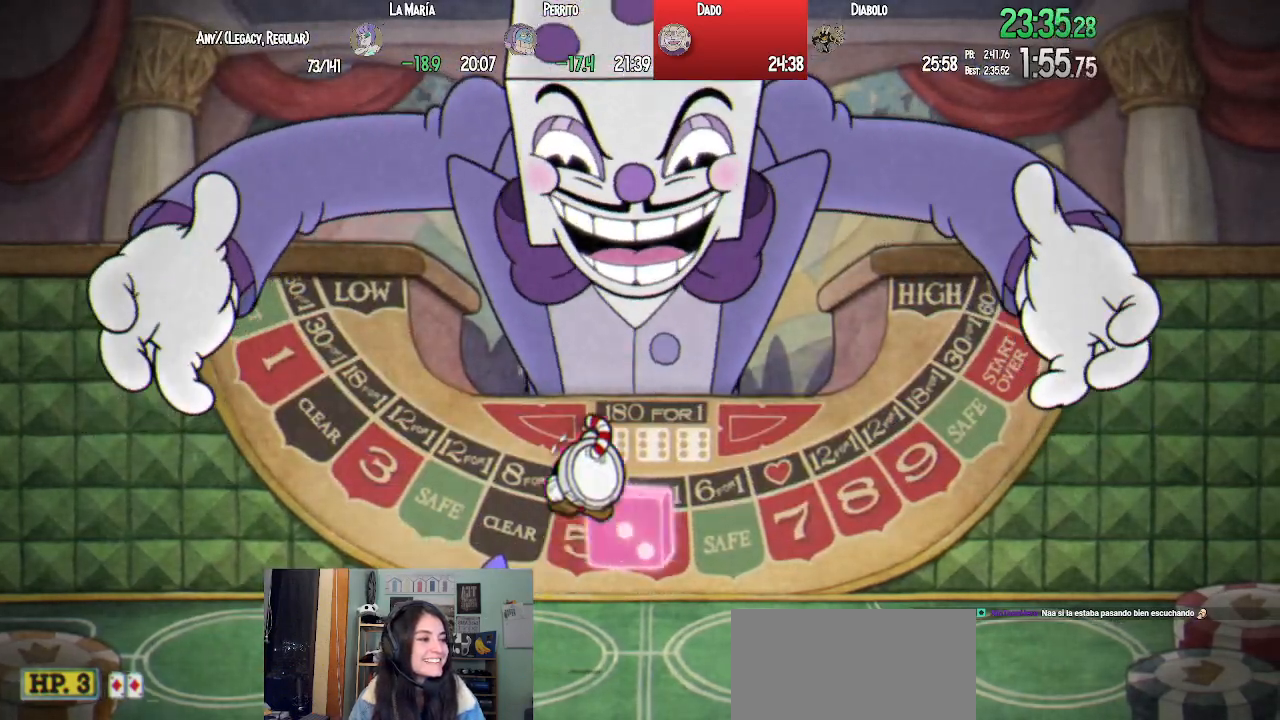
{"buttons": ["L1"], "left_stick": "center", "right_stick": "center", "events": [[17, "CROSS", "down"], [300, "DPAD_RIGHT", "up"], [383, "CROSS", "up"], [383, "L1", "down"]]}
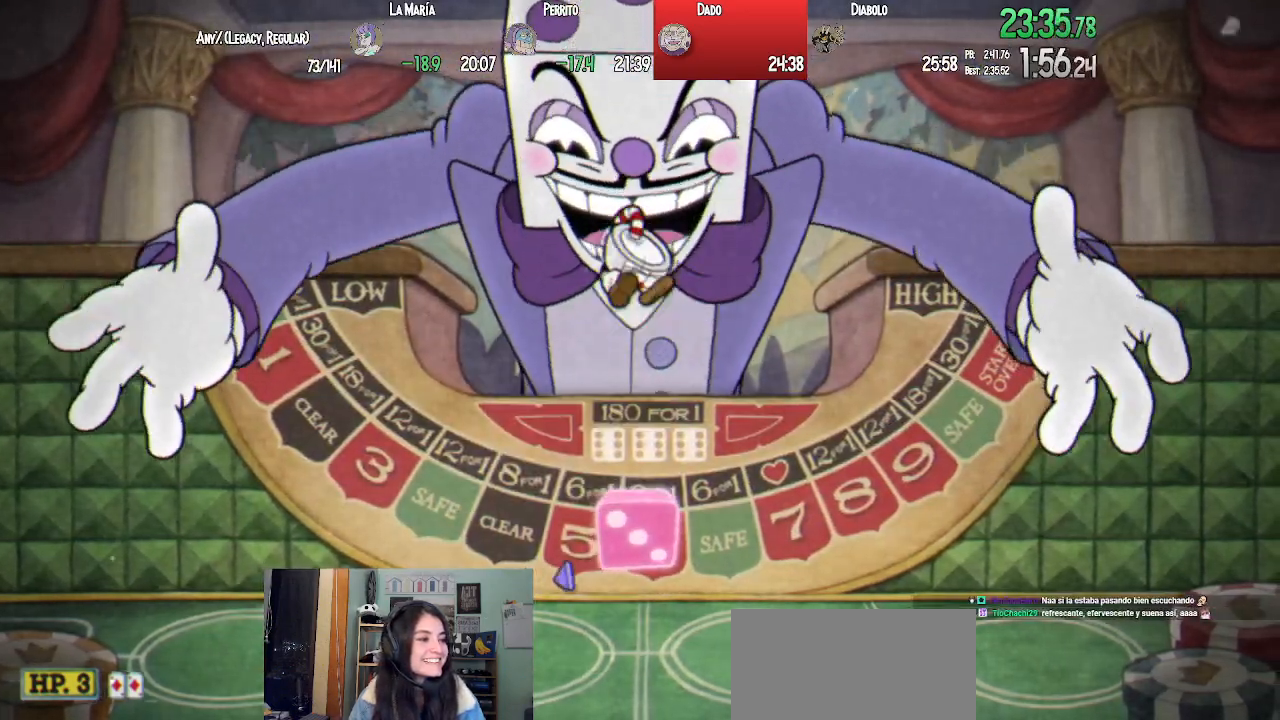
{"buttons": ["CROSS"], "left_stick": "center", "right_stick": "center", "events": [[183, "L1", "up"], [383, "CROSS", "down"]]}
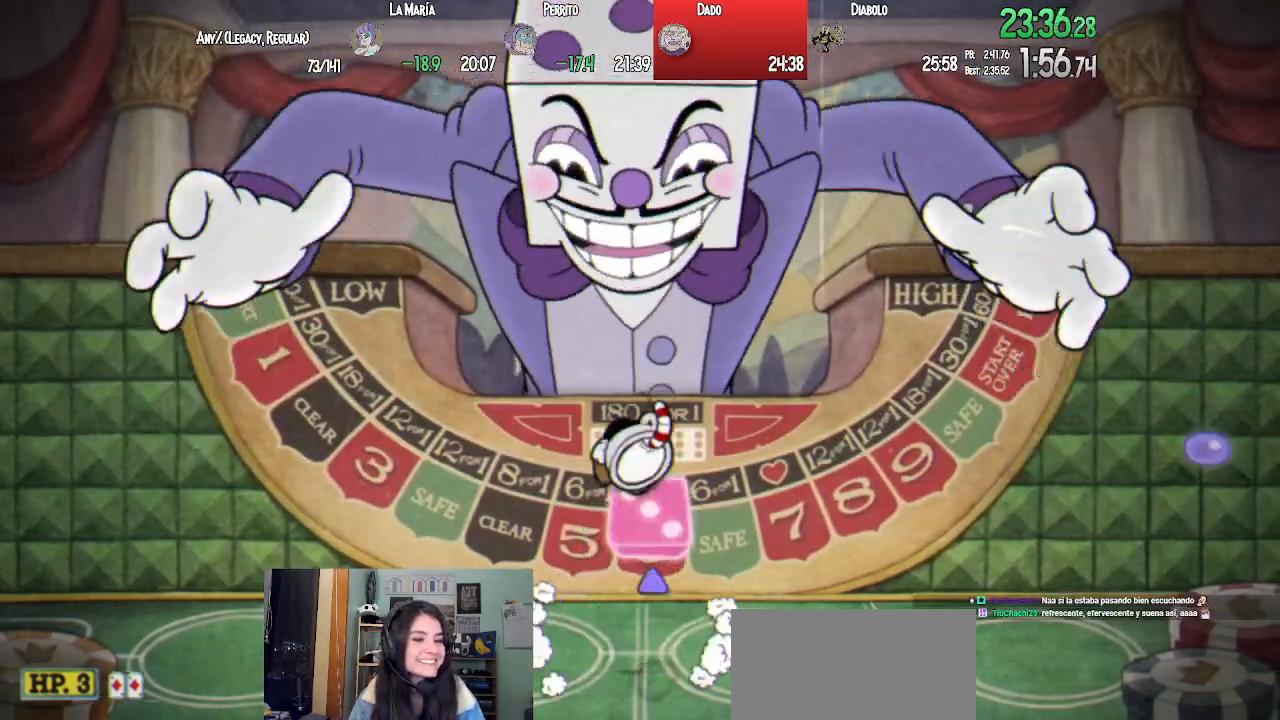
{"buttons": [], "left_stick": "center", "right_stick": "center", "events": [[150, "L1", "down"], [217, "CROSS", "up"], [450, "L1", "up"]]}
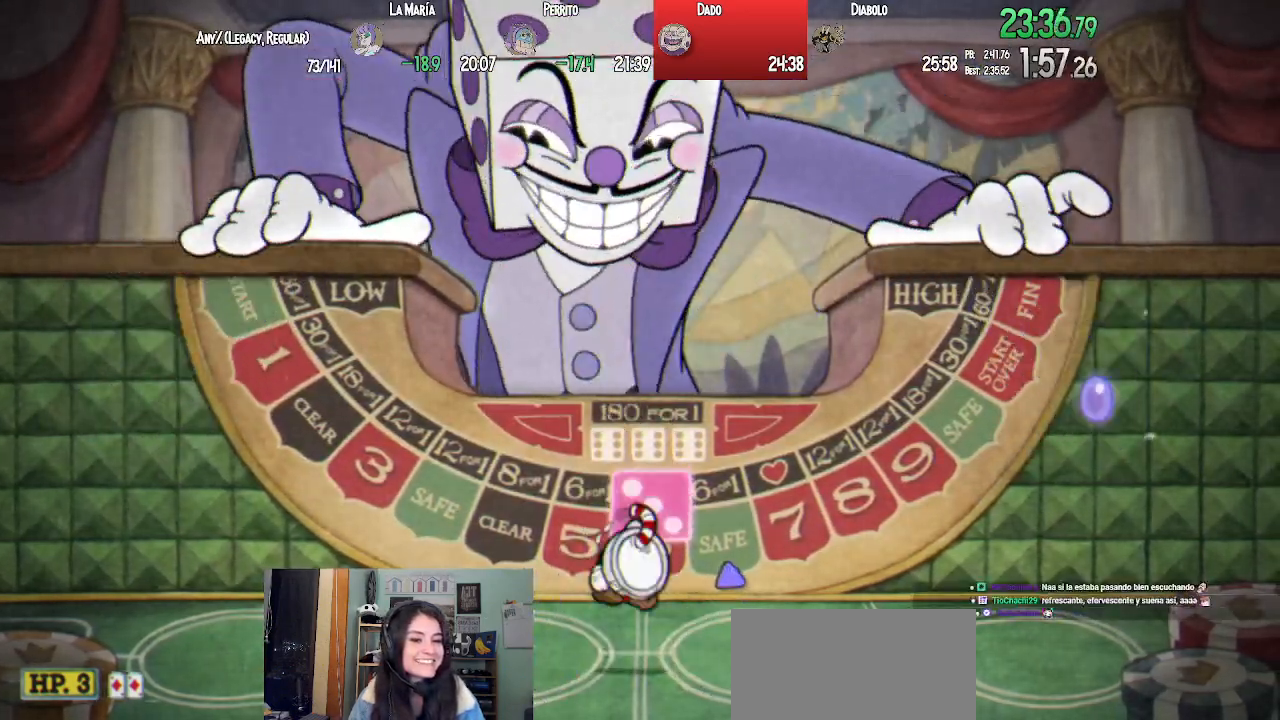
{"buttons": ["L1"], "left_stick": "center", "right_stick": "center", "events": [[133, "CROSS", "down"], [450, "L1", "down"], [483, "CROSS", "up"]]}
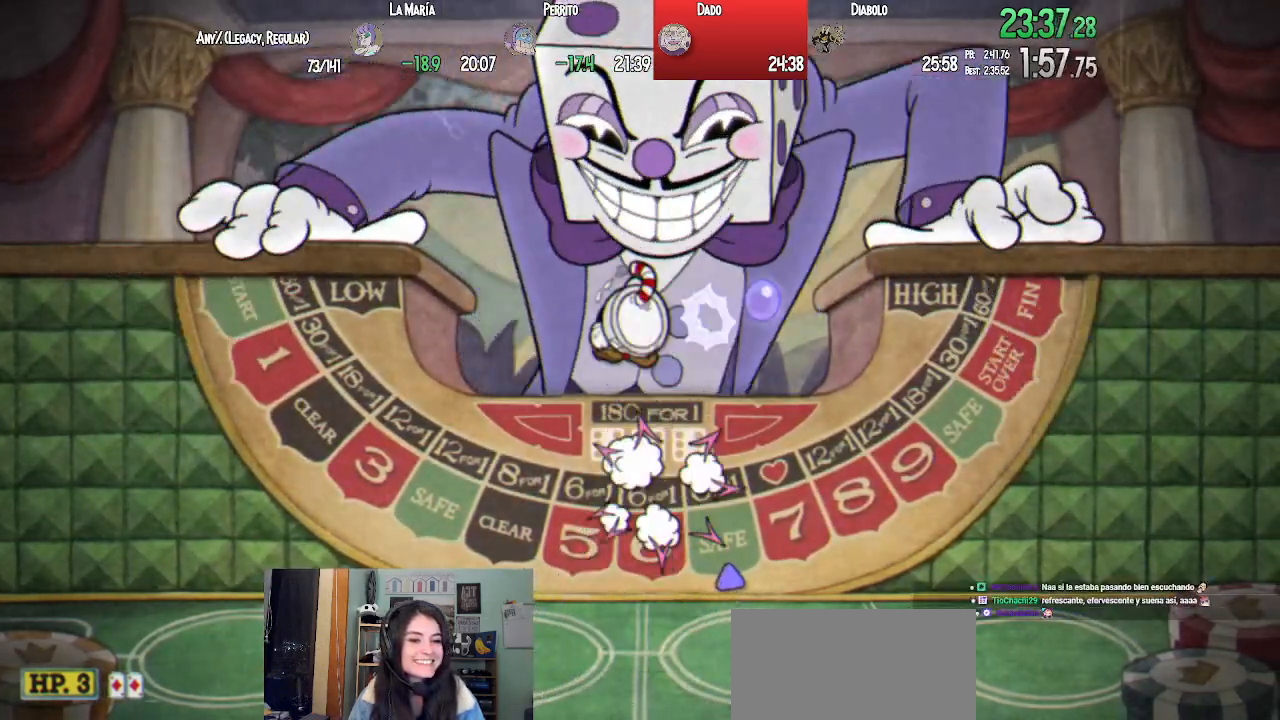
{"buttons": ["CROSS"], "left_stick": "center", "right_stick": "center", "events": [[233, "L1", "up"], [383, "CROSS", "down"]]}
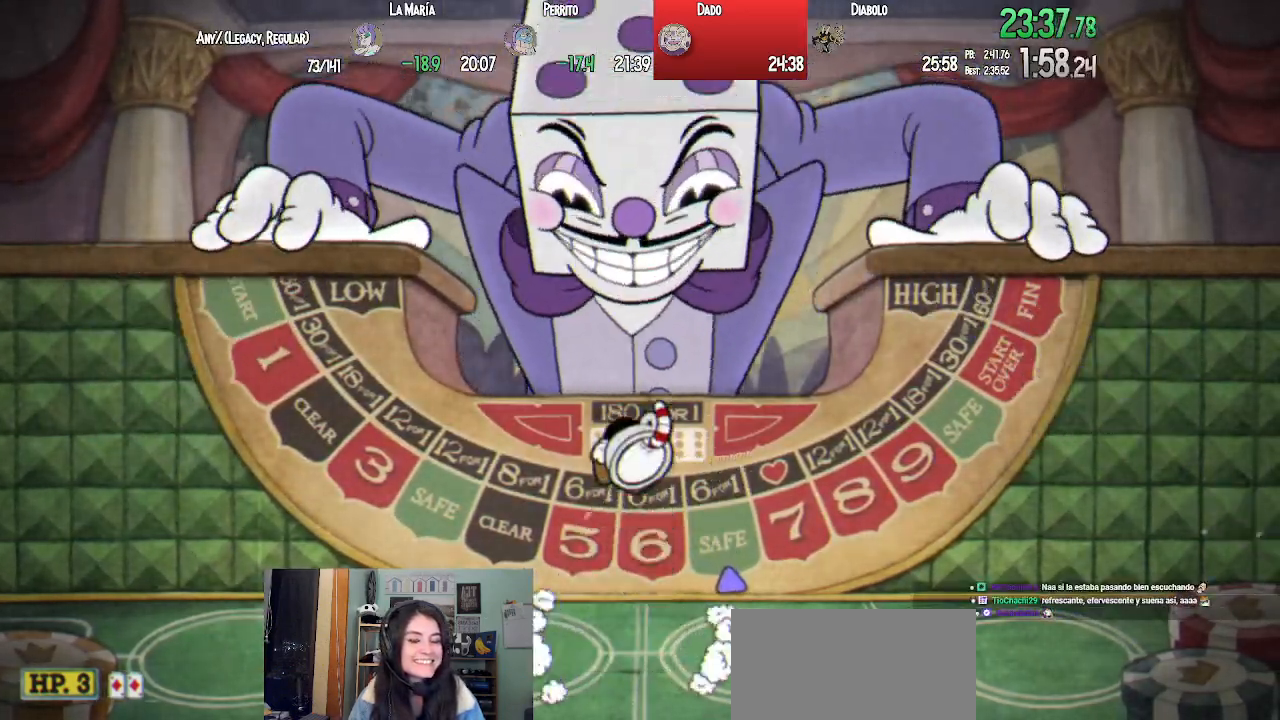
{"buttons": [], "left_stick": "center", "right_stick": "center", "events": [[150, "L1", "down"], [233, "CROSS", "up"], [450, "L1", "up"]]}